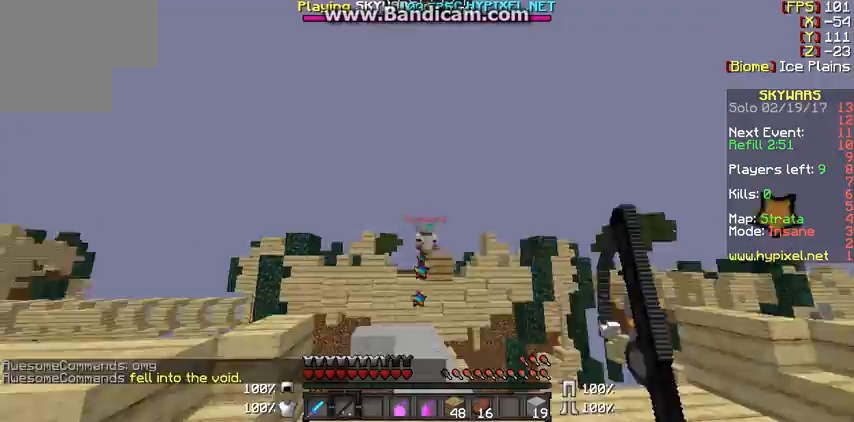
Gameplay with keyboard and mouse; each line is a JSON object with the keys and mouse buttons held at the frame after it. "events" lists presses ("down") and releases ("up") of "a", "d", "s", "w", "mouse_left" and "mouse_right" between this image and that frame as [ms after this image, input, new state], when the widget could be followed in between. "mouse_left", "mouse_right" = the "left", "right" buttons of the "mouse" list. No other keys are recorded. Fast repeated clicks can show as one long hold. Mouse movement is not recorded.
{"keys": [], "mouse": [], "events": []}
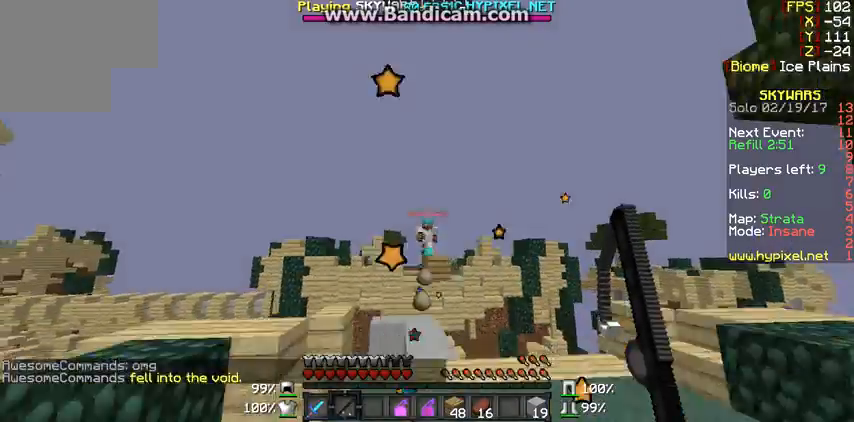
{"keys": ["a", "w"], "mouse": [], "events": [[67, "w", "down"], [400, "a", "down"]]}
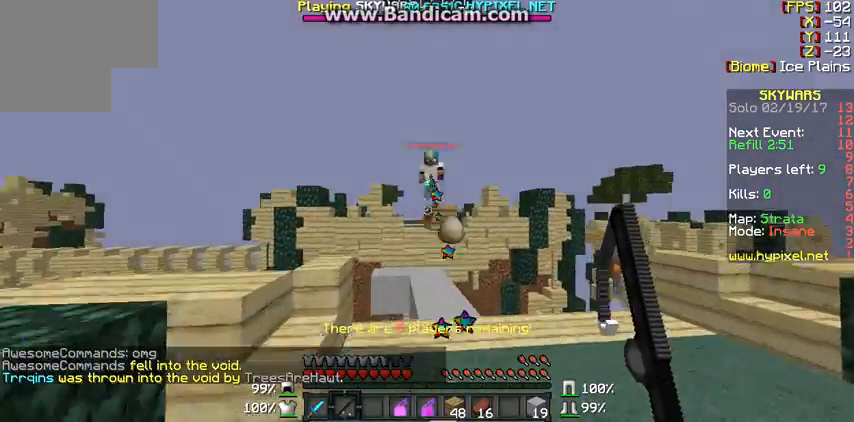
{"keys": ["w"], "mouse": ["right"], "events": [[300, "w", "up"], [400, "a", "up"], [500, "mouse_right", "down"], [500, "w", "down"]]}
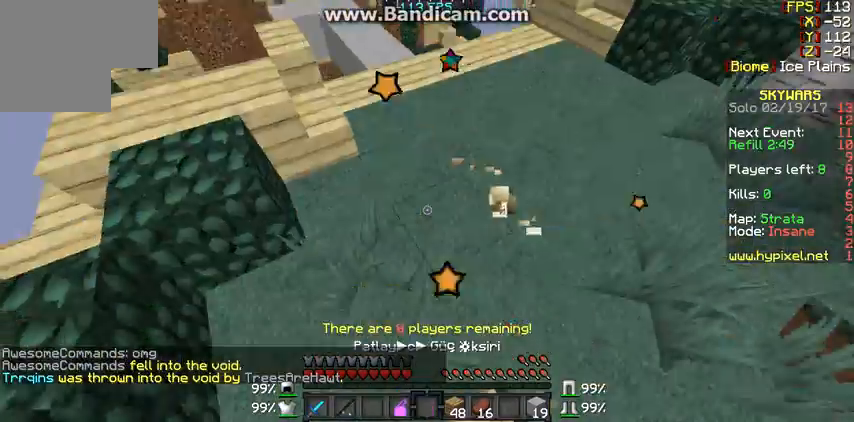
{"keys": ["w"], "mouse": [], "events": [[100, "mouse_right", "up"]]}
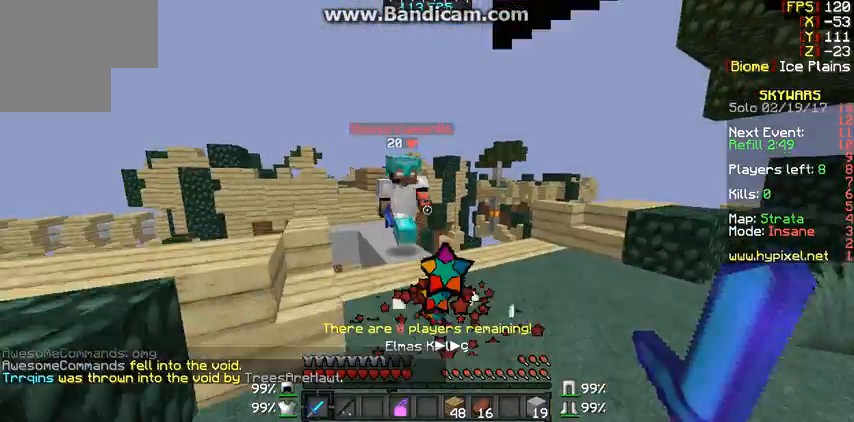
{"keys": ["w"], "mouse": [], "events": [[67, "mouse_left", "down"], [67, "mouse_right", "down"], [100, "mouse_left", "up"], [100, "mouse_right", "up"], [200, "mouse_left", "down"], [200, "mouse_right", "down"], [267, "mouse_right", "up"], [333, "mouse_right", "down"], [367, "d", "down"], [367, "mouse_left", "up"], [367, "mouse_right", "up"], [433, "mouse_left", "down"], [433, "mouse_right", "down"], [500, "d", "up"], [500, "mouse_left", "up"], [500, "mouse_right", "up"]]}
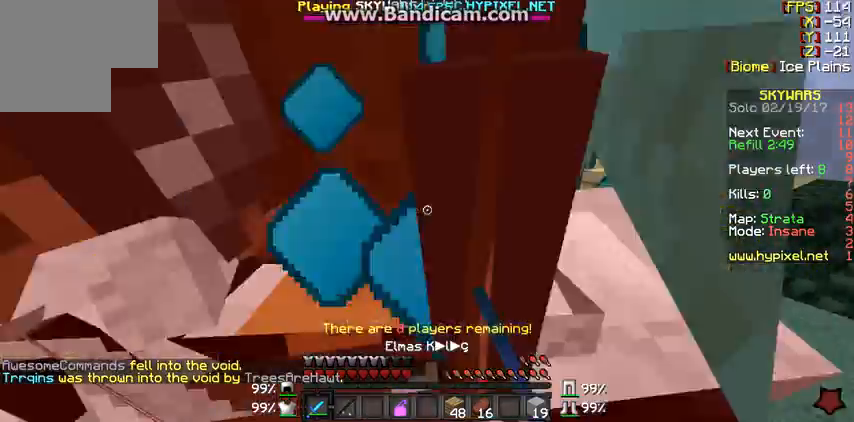
{"keys": ["d", "w"], "mouse": [], "events": [[100, "mouse_left", "down"], [100, "mouse_right", "down"], [133, "mouse_left", "up"], [133, "mouse_right", "up"], [267, "mouse_left", "down"], [267, "mouse_right", "down"], [300, "mouse_left", "up"], [300, "mouse_right", "up"], [400, "d", "down"], [400, "mouse_left", "down"], [467, "mouse_left", "up"]]}
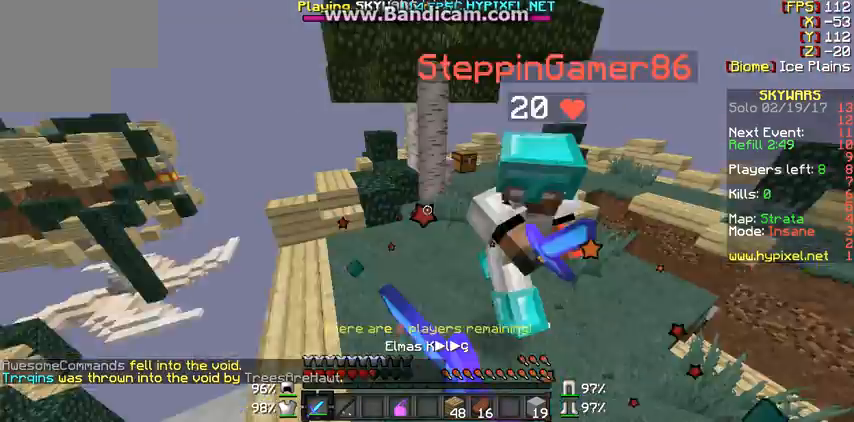
{"keys": ["d", "w"], "mouse": ["left", "right"], "events": [[67, "mouse_left", "down"], [133, "mouse_left", "up"], [167, "mouse_left", "down"], [167, "mouse_right", "down"], [233, "mouse_left", "up"], [233, "mouse_right", "up"], [333, "mouse_left", "down"], [333, "mouse_right", "down"], [367, "mouse_left", "up"], [367, "mouse_right", "up"], [467, "mouse_left", "down"], [467, "mouse_right", "down"]]}
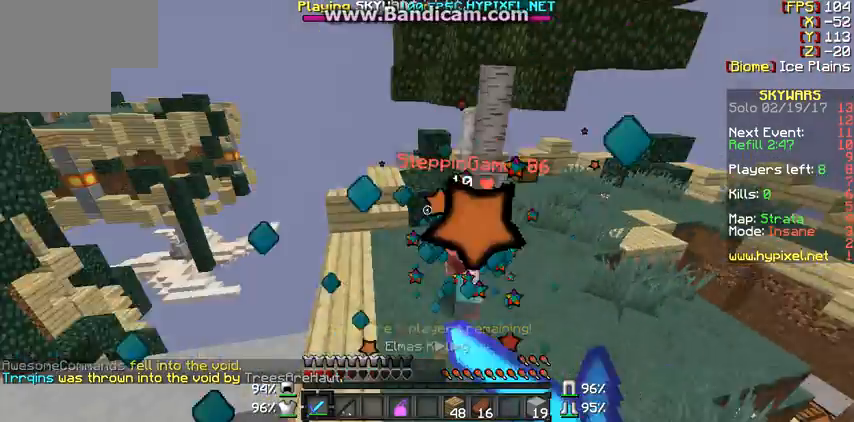
{"keys": ["d", "w"], "mouse": [], "events": [[33, "mouse_left", "up"], [67, "mouse_right", "up"], [133, "mouse_left", "down"], [200, "mouse_left", "up"], [267, "mouse_right", "down"], [333, "mouse_right", "up"]]}
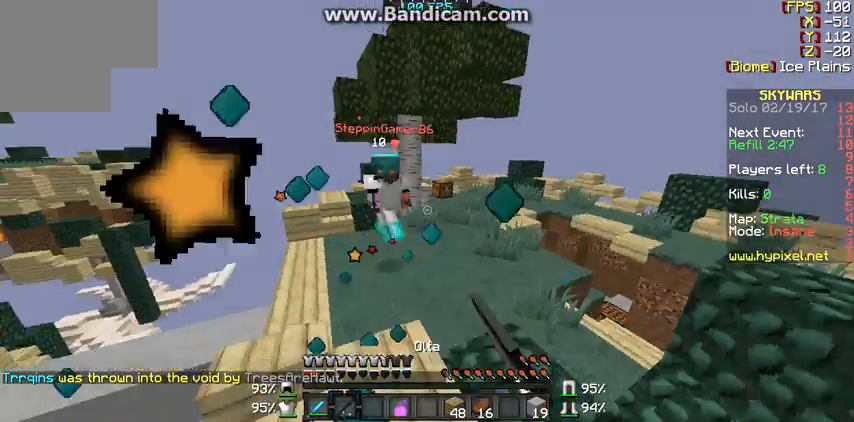
{"keys": ["w"], "mouse": [], "events": [[200, "mouse_right", "down"], [300, "mouse_right", "up"], [333, "mouse_right", "down"], [433, "d", "up"], [433, "mouse_right", "up"]]}
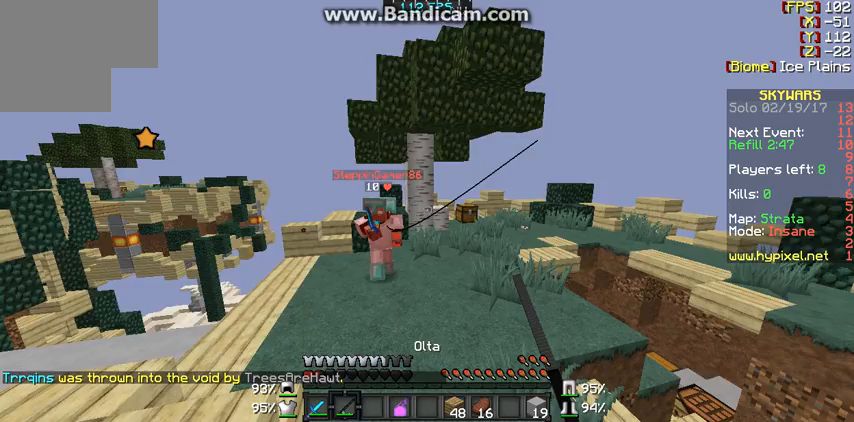
{"keys": ["d", "w"], "mouse": ["left", "right"], "events": [[500, "d", "down"], [500, "mouse_left", "down"], [500, "mouse_right", "down"]]}
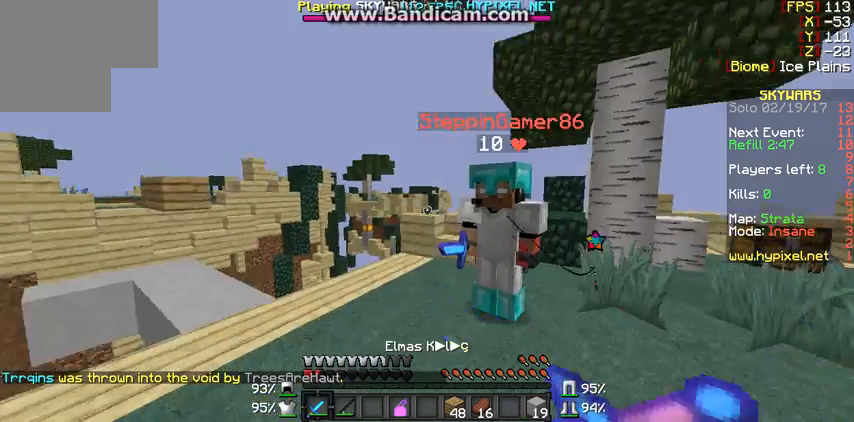
{"keys": ["d", "w"], "mouse": ["left", "right"], "events": [[33, "mouse_left", "up"], [33, "mouse_right", "up"], [100, "mouse_left", "down"], [133, "mouse_right", "down"], [200, "mouse_left", "up"], [200, "mouse_right", "up"], [300, "mouse_left", "down"], [333, "mouse_right", "down"], [367, "mouse_left", "up"], [367, "mouse_right", "up"], [433, "mouse_left", "down"], [433, "mouse_right", "down"]]}
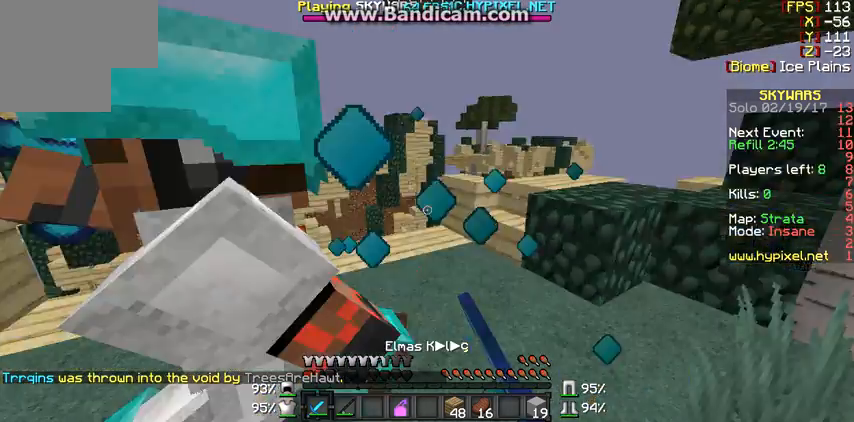
{"keys": ["w"], "mouse": [], "events": [[33, "mouse_left", "up"], [33, "mouse_right", "up"], [100, "mouse_left", "down"], [100, "mouse_right", "down"], [167, "mouse_left", "up"], [167, "mouse_right", "up"], [233, "a", "down"], [233, "d", "up"], [233, "mouse_left", "down"], [233, "mouse_right", "down"], [300, "mouse_left", "up"], [300, "mouse_right", "up"], [400, "mouse_left", "down"], [433, "a", "up"], [433, "mouse_left", "up"]]}
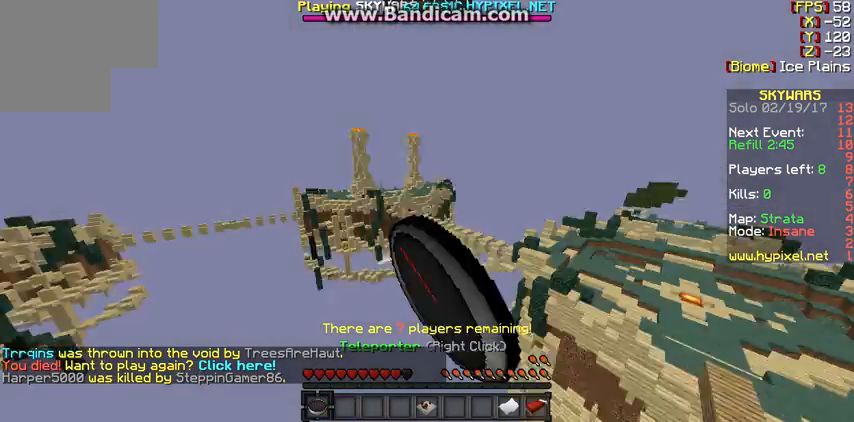
{"keys": [], "mouse": [], "events": [[167, "w", "up"]]}
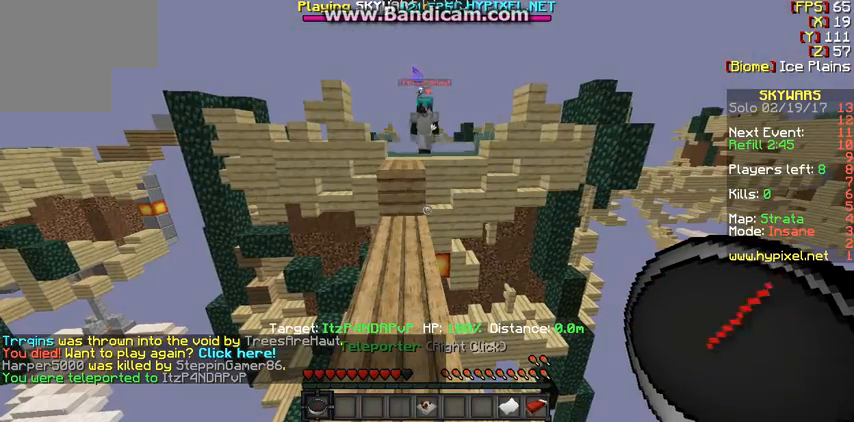
{"keys": [], "mouse": [], "events": []}
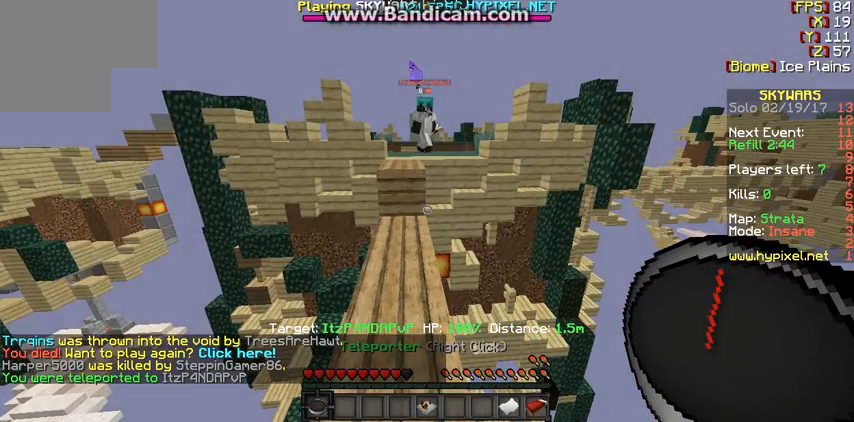
{"keys": [], "mouse": [], "events": [[167, "mouse_right", "down"], [233, "mouse_right", "up"]]}